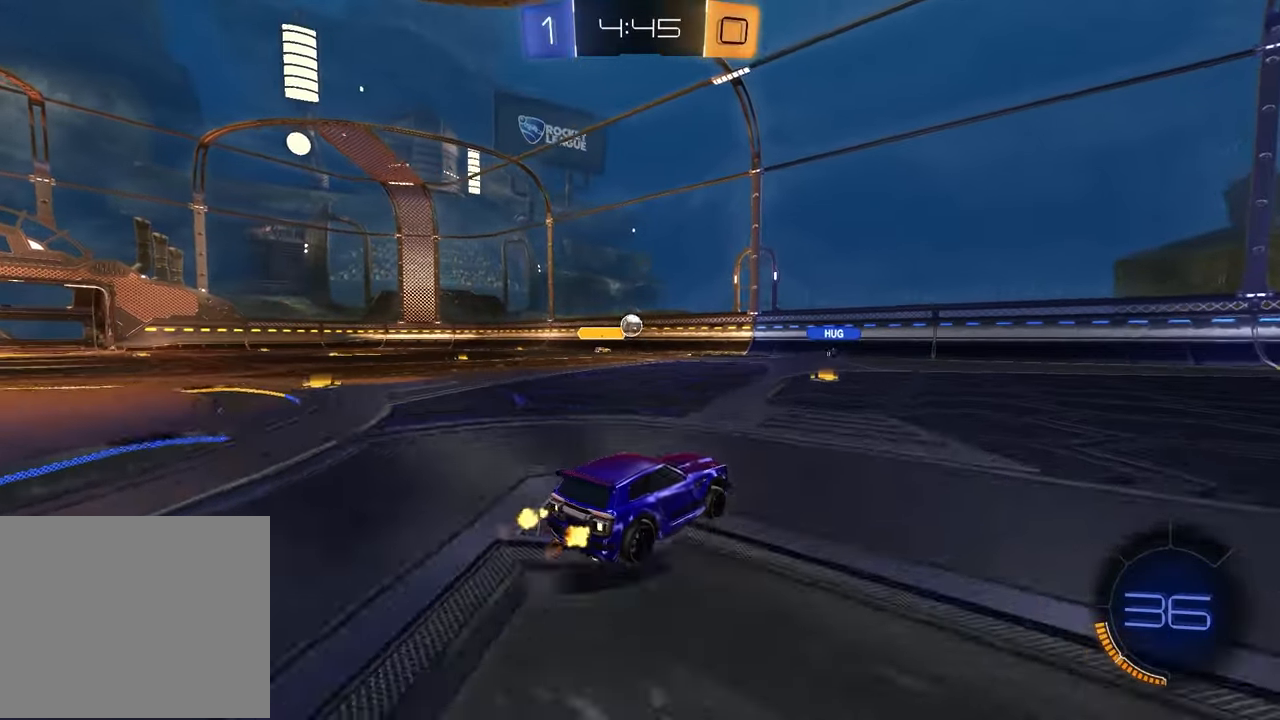
Gameplay with a controller (PlayStation layout); each line is a JSON object with the inputs held at the frame after it. "events" lists button and stick changes between this image and that frame as [ms after this image, input, new state], when the widget could be followed in between.
{"buttons": ["R2"], "left_stick": "right", "right_stick": "center", "events": [[17, "left_stick", "right"], [200, "R2", "down"]]}
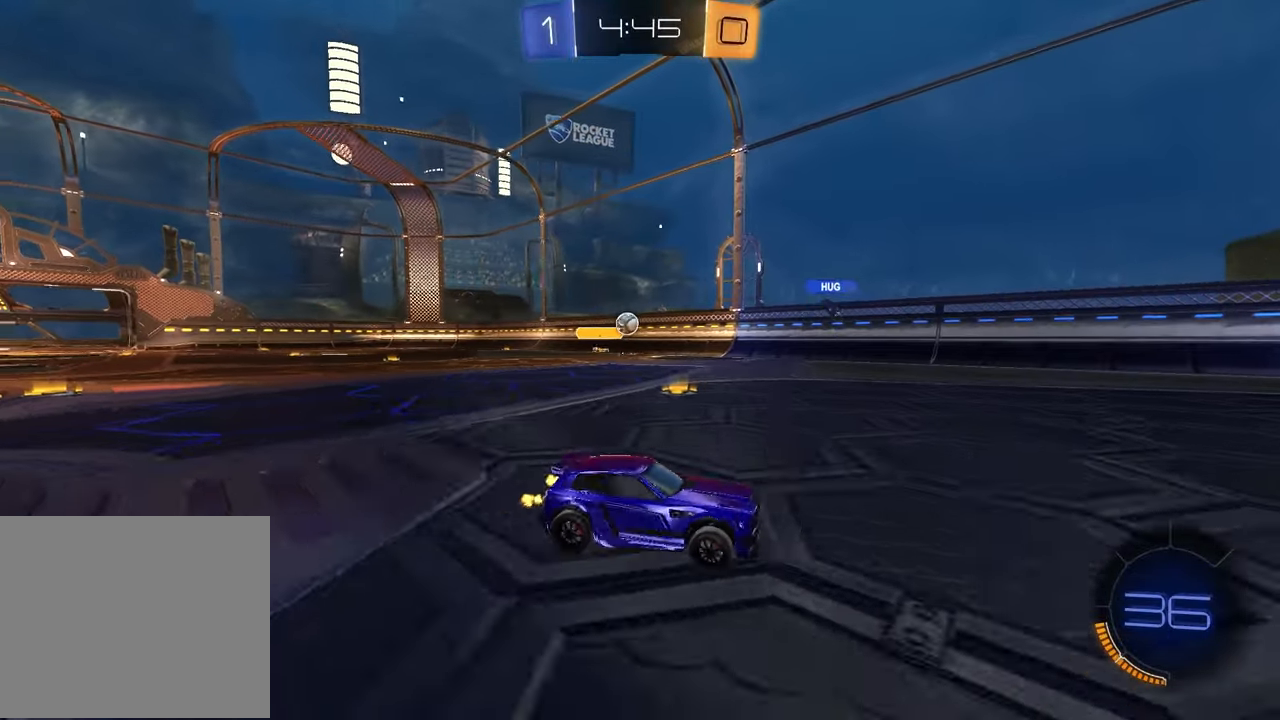
{"buttons": ["R2"], "left_stick": "center", "right_stick": "center", "events": [[100, "left_stick", "center"], [167, "left_stick", "left"], [200, "TRIANGLE", "down"], [300, "TRIANGLE", "up"], [333, "left_stick", "center"], [433, "TRIANGLE", "down"], [500, "TRIANGLE", "up"]]}
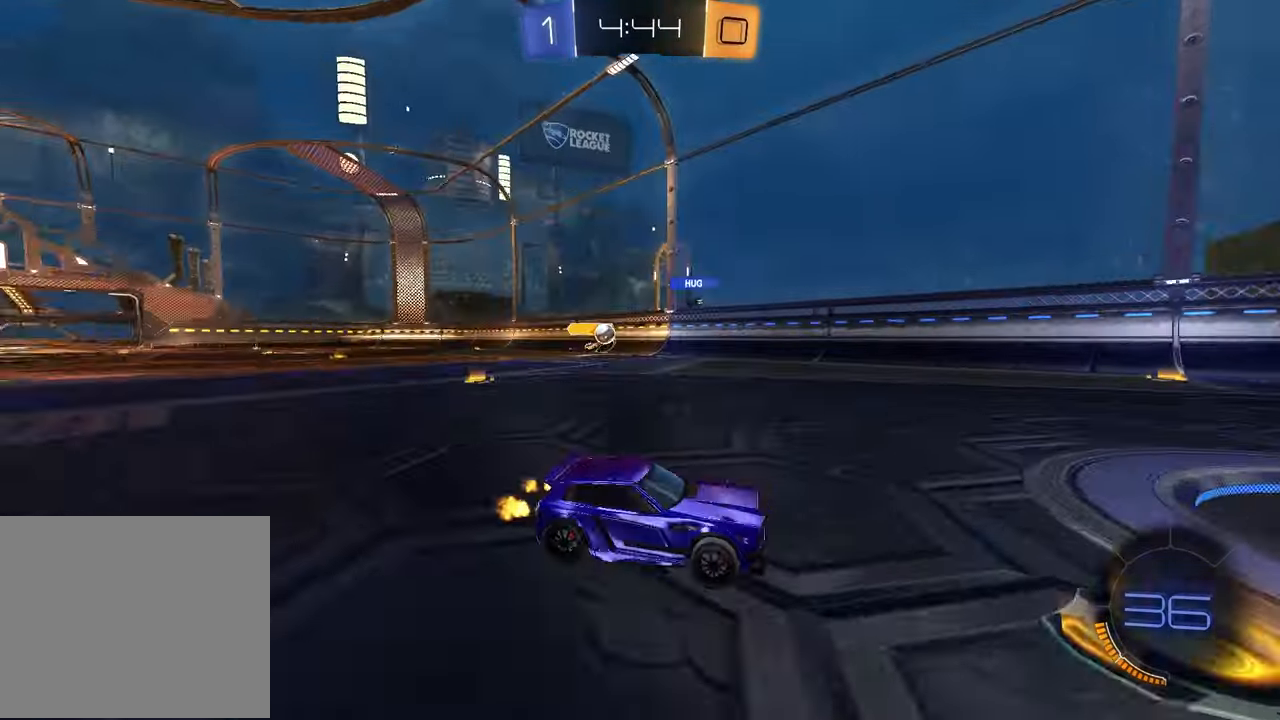
{"buttons": ["R2"], "left_stick": "center", "right_stick": "center", "events": []}
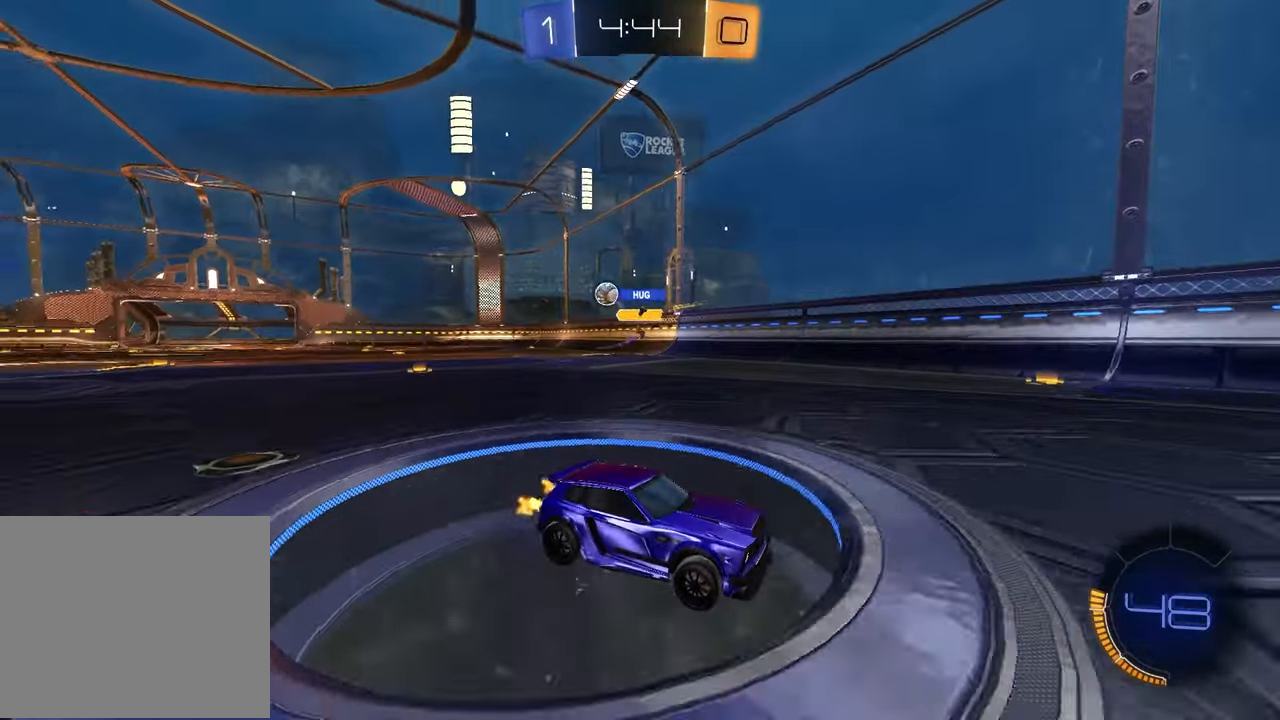
{"buttons": ["L1", "R1", "R2"], "left_stick": "right", "right_stick": "center", "events": [[50, "left_stick", "left"], [100, "R1", "down"], [100, "TRIANGLE", "down"], [200, "TRIANGLE", "up"], [233, "left_stick", "center"], [367, "TRIANGLE", "down"], [450, "left_stick", "right"], [483, "TRIANGLE", "up"], [500, "L1", "down"]]}
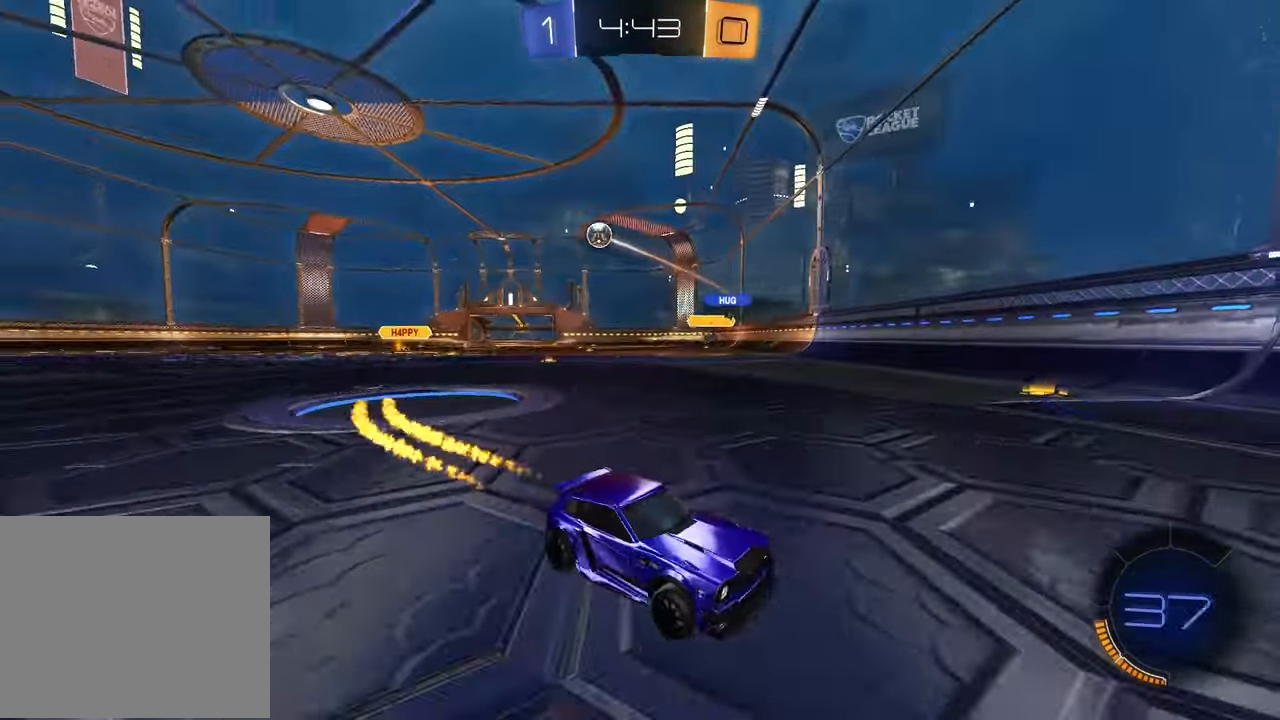
{"buttons": ["R1", "R2"], "left_stick": "right", "right_stick": "center", "events": [[67, "R1", "up"], [133, "L1", "up"], [200, "R1", "down"]]}
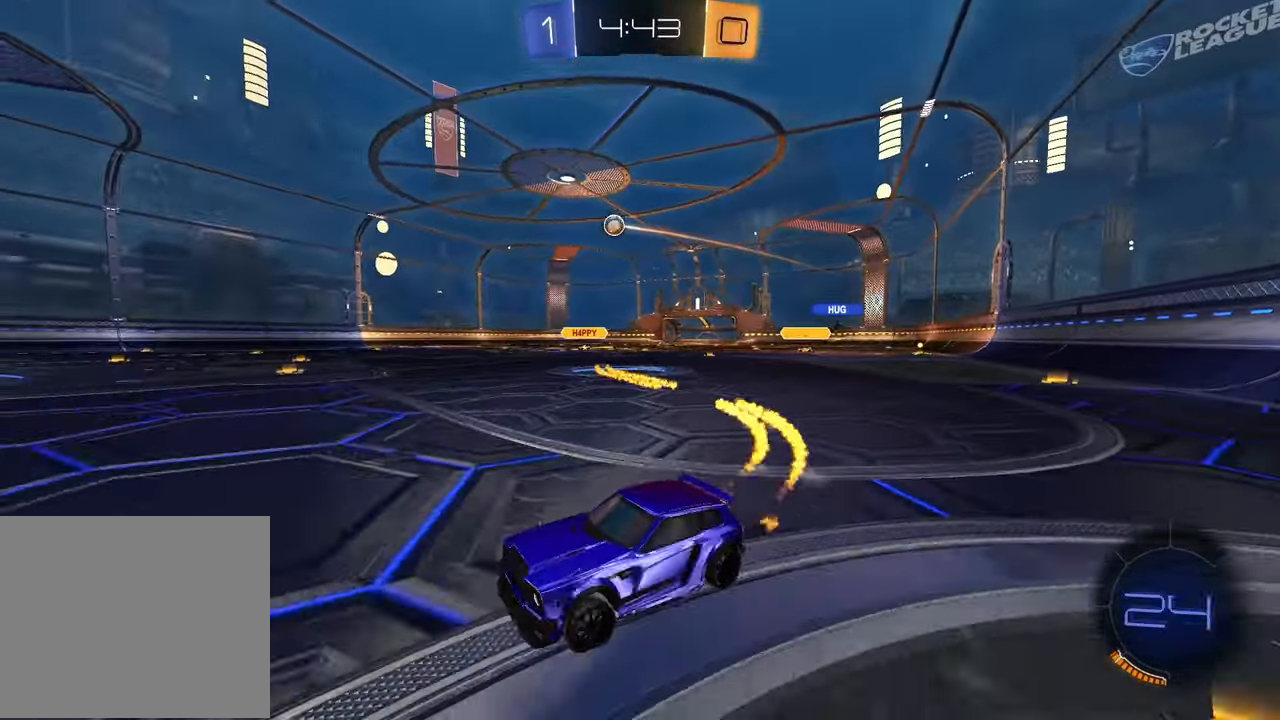
{"buttons": ["CROSS", "R1", "R2"], "left_stick": "down-right", "right_stick": "center", "events": [[117, "R1", "up"], [283, "R1", "down"], [300, "left_stick", "up"], [317, "CROSS", "down"], [350, "left_stick", "up-right"], [383, "CROSS", "up"], [433, "CROSS", "down"], [483, "left_stick", "down-right"]]}
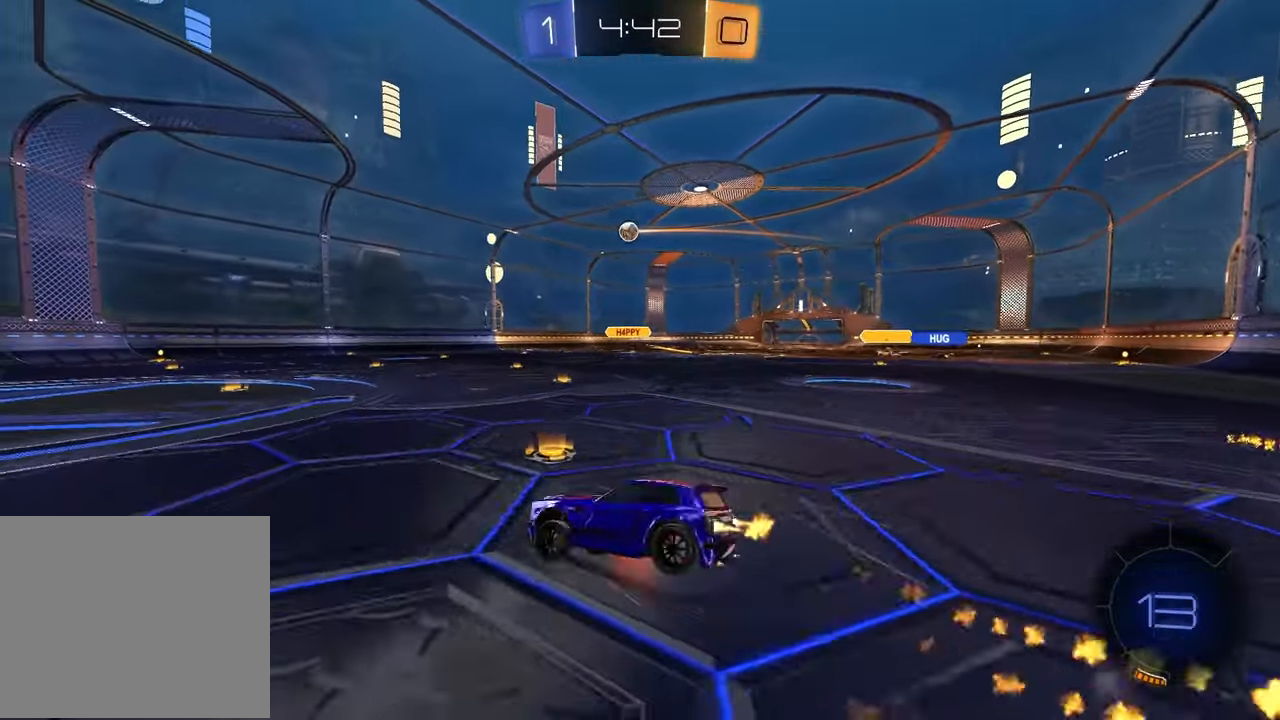
{"buttons": ["SQUARE", "R2"], "left_stick": "down-right", "right_stick": "center", "events": [[83, "CROSS", "up"], [100, "R1", "up"], [100, "left_stick", "down-left"], [167, "SQUARE", "down"], [333, "left_stick", "center"], [400, "left_stick", "down-right"]]}
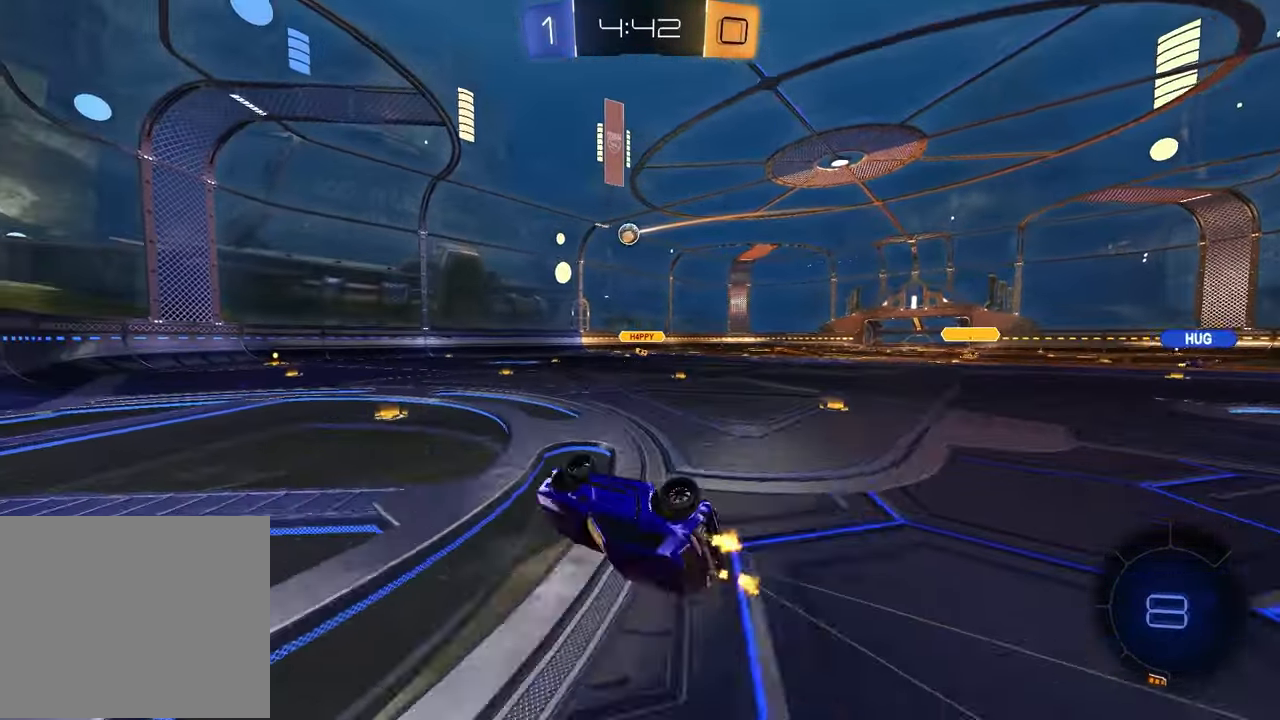
{"buttons": ["R1", "R2"], "left_stick": "up-right", "right_stick": "center", "events": [[167, "SQUARE", "up"], [233, "left_stick", "center"], [450, "left_stick", "up-right"], [483, "R1", "down"]]}
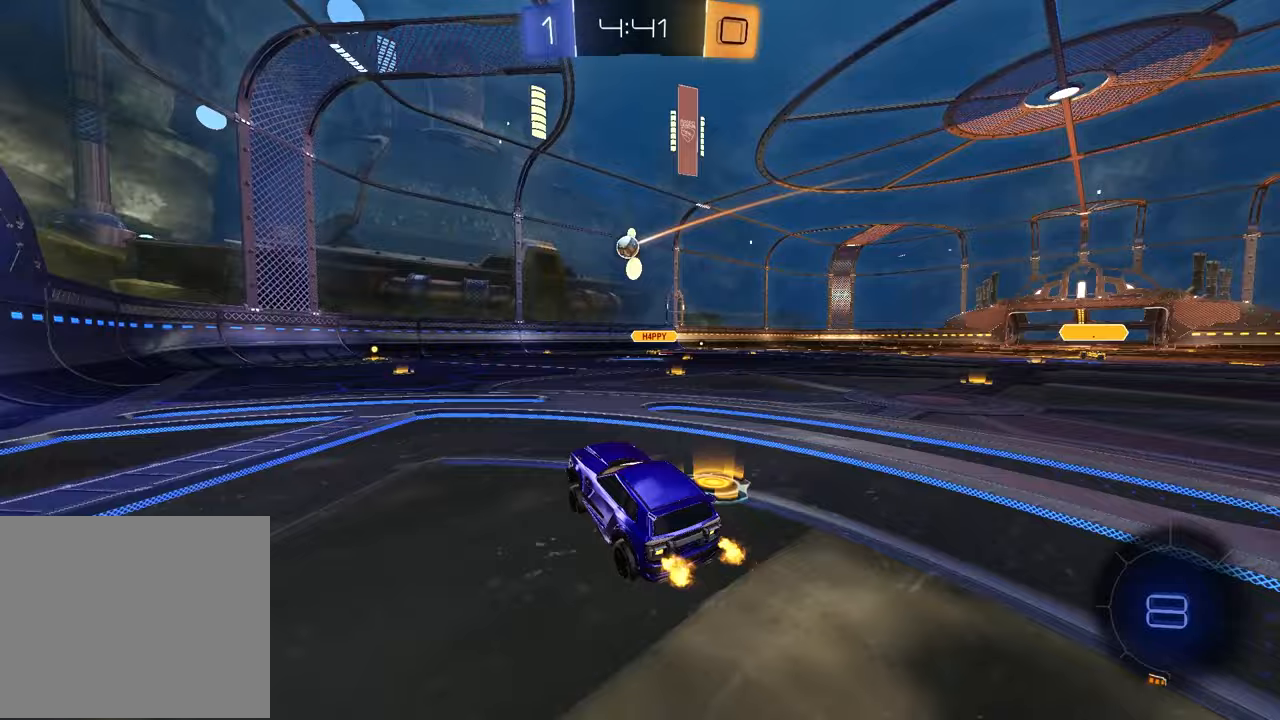
{"buttons": ["R2"], "left_stick": "center", "right_stick": "center", "events": [[83, "left_stick", "center"], [183, "R1", "up"]]}
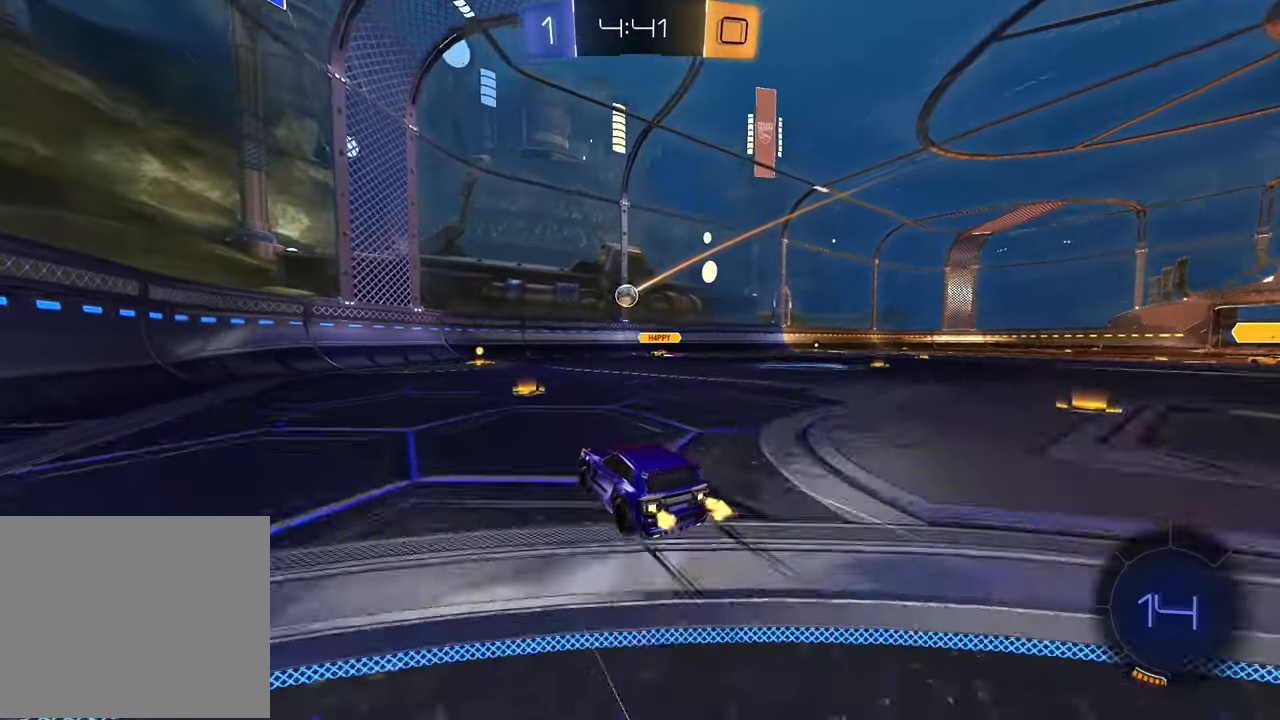
{"buttons": ["R2"], "left_stick": "center", "right_stick": "center", "events": [[283, "R2", "up"], [383, "R2", "down"]]}
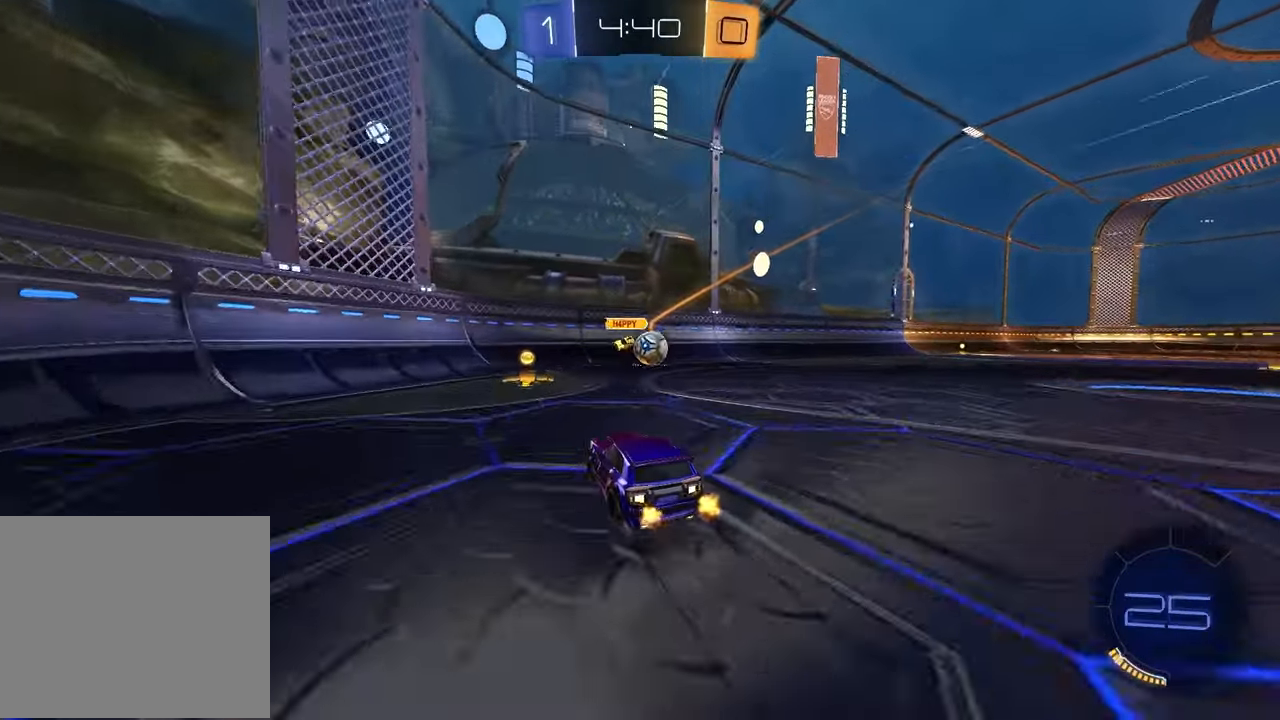
{"buttons": ["R1", "R2"], "left_stick": "left", "right_stick": "center", "events": [[67, "left_stick", "right"], [167, "L1", "down"], [267, "L1", "up"], [300, "R1", "down"], [333, "left_stick", "left"]]}
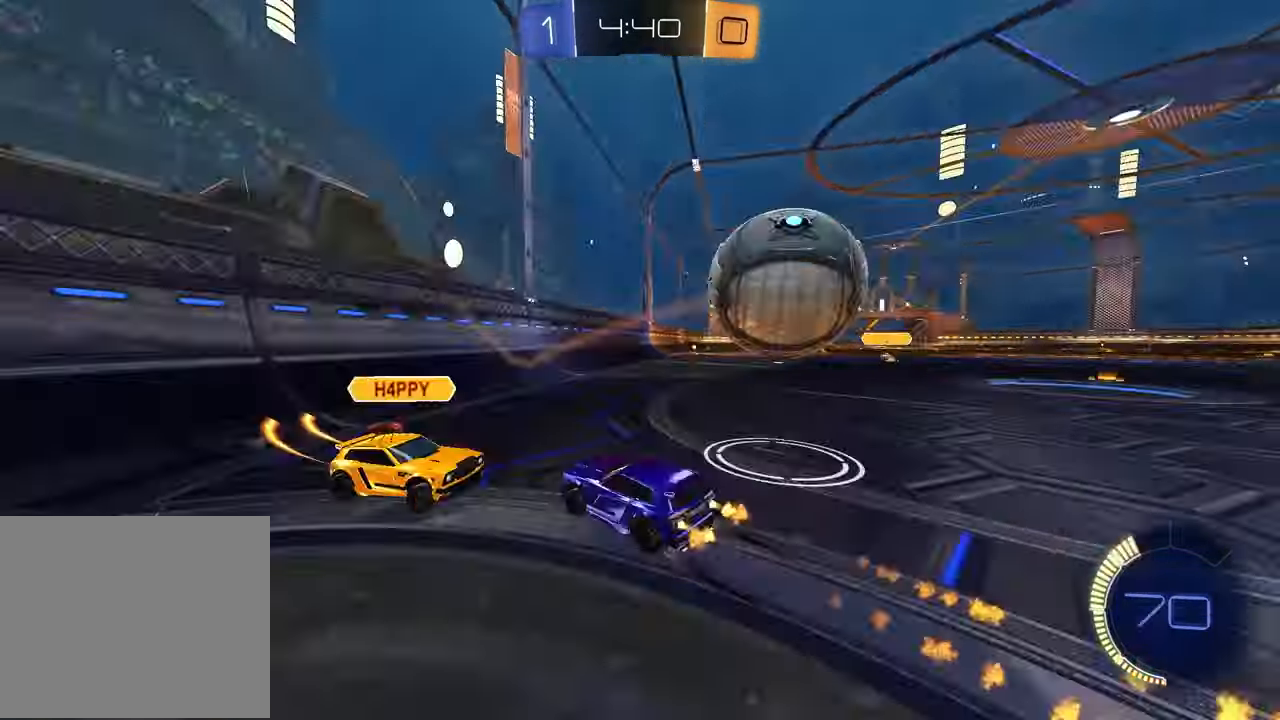
{"buttons": ["R2"], "left_stick": "left", "right_stick": "center", "events": [[33, "left_stick", "down-left"], [100, "R1", "up"], [150, "left_stick", "down-right"], [167, "L1", "down"], [217, "left_stick", "right"], [300, "L1", "up"], [383, "R2", "up"], [400, "left_stick", "left"], [500, "R2", "down"]]}
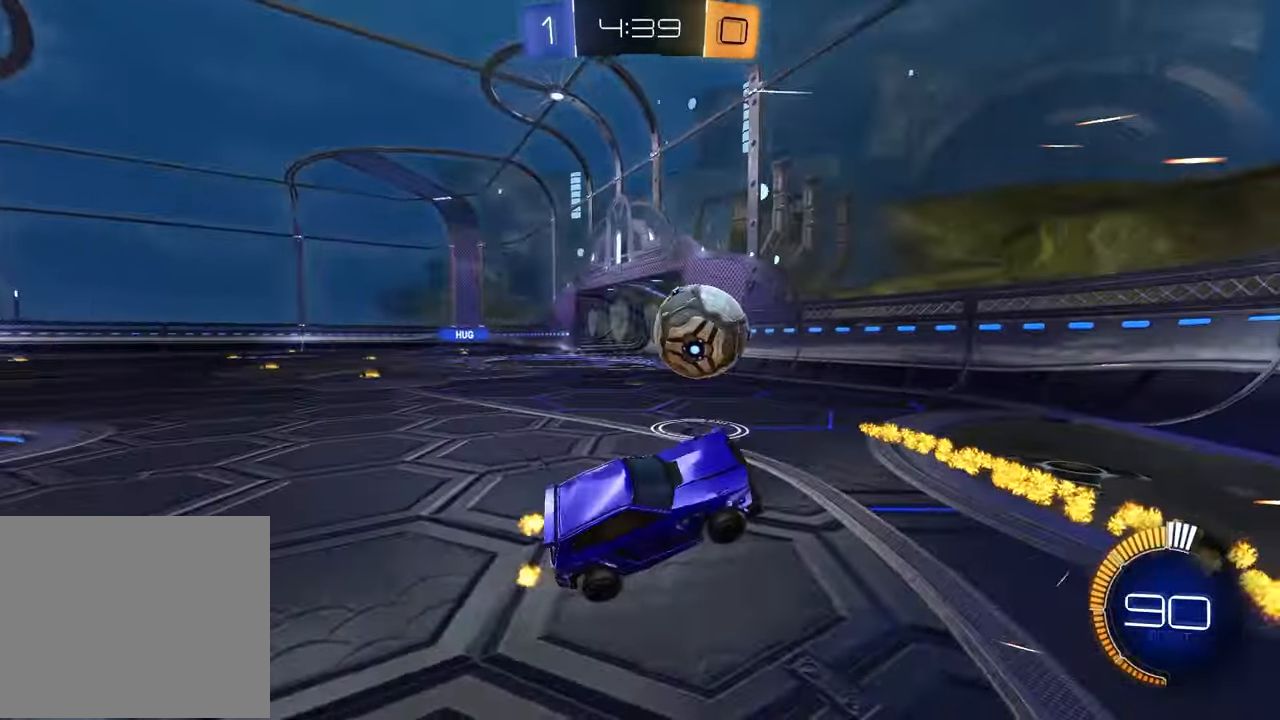
{"buttons": ["R1", "R2"], "left_stick": "center", "right_stick": "center", "events": [[83, "left_stick", "center"], [133, "left_stick", "up-right"], [250, "left_stick", "up"], [317, "CROSS", "down"], [467, "CROSS", "up"], [467, "R1", "down"], [483, "left_stick", "center"]]}
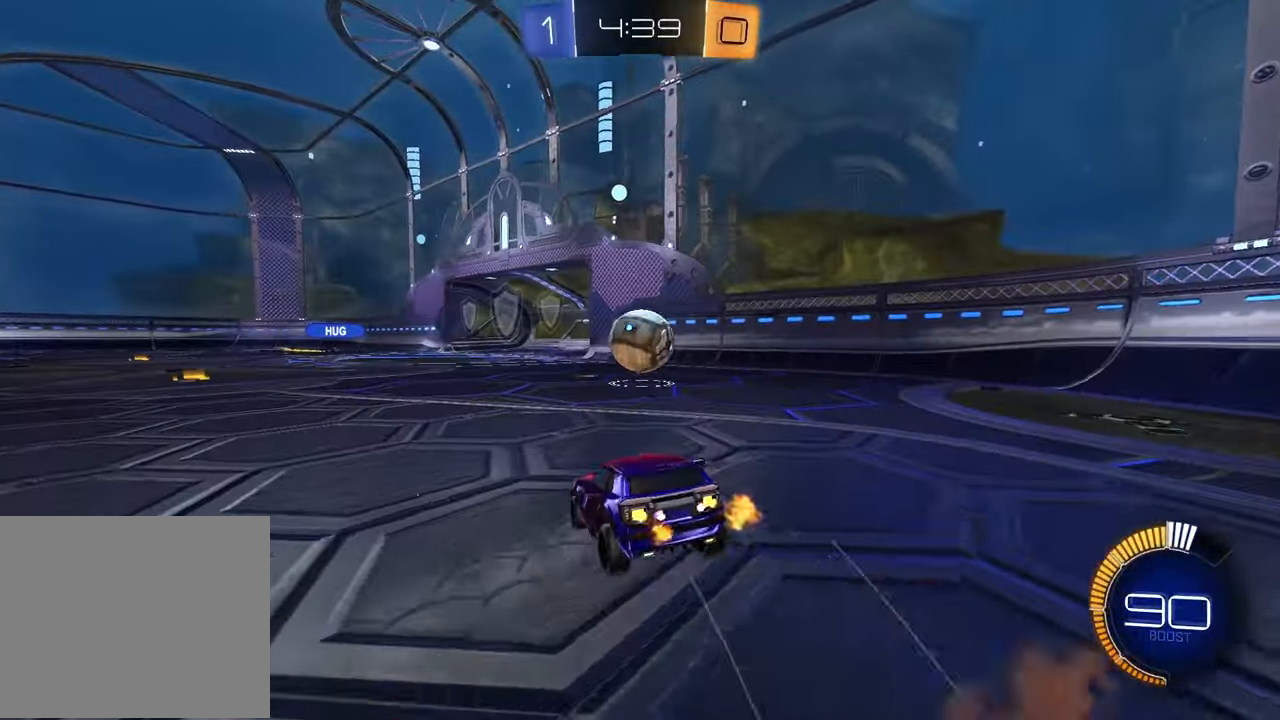
{"buttons": ["R1", "R2"], "left_stick": "up", "right_stick": "center", "events": [[33, "left_stick", "down"], [83, "left_stick", "down-left"], [250, "left_stick", "center"], [383, "left_stick", "up-right"], [417, "CROSS", "down"], [483, "left_stick", "up"], [500, "CROSS", "up"]]}
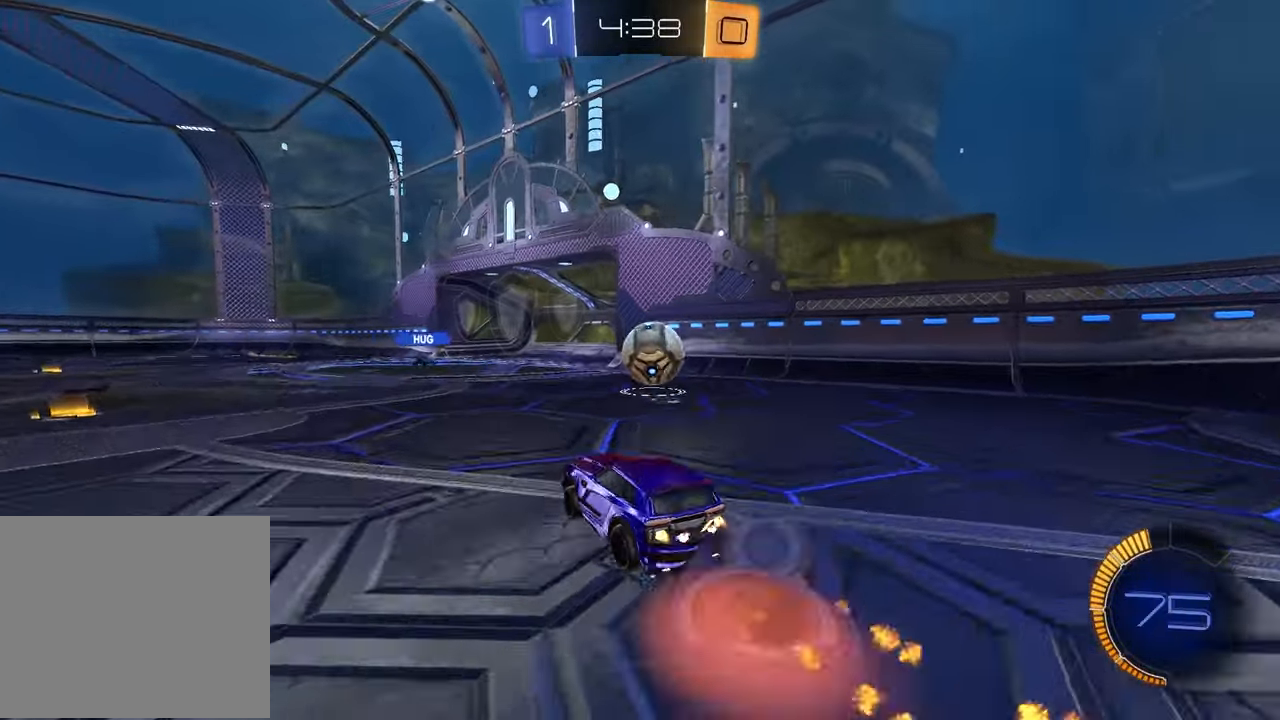
{"buttons": [], "left_stick": "down-right", "right_stick": "center", "events": [[17, "left_stick", "up-left"], [50, "CROSS", "down"], [117, "left_stick", "down"], [150, "CROSS", "up"], [150, "R1", "up"], [183, "R2", "up"], [200, "left_stick", "down-right"]]}
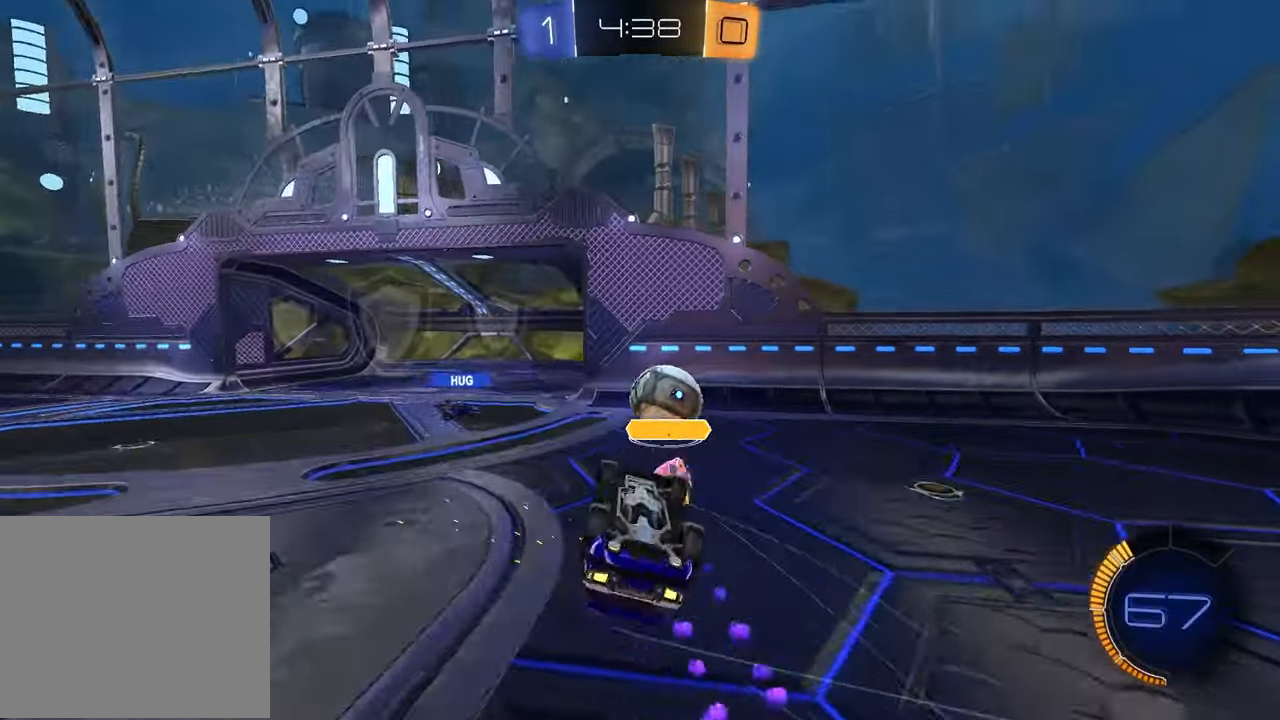
{"buttons": [], "left_stick": "center", "right_stick": "center", "events": [[50, "left_stick", "down-left"], [67, "L1", "down"], [183, "left_stick", "left"], [317, "L1", "up"], [417, "left_stick", "center"]]}
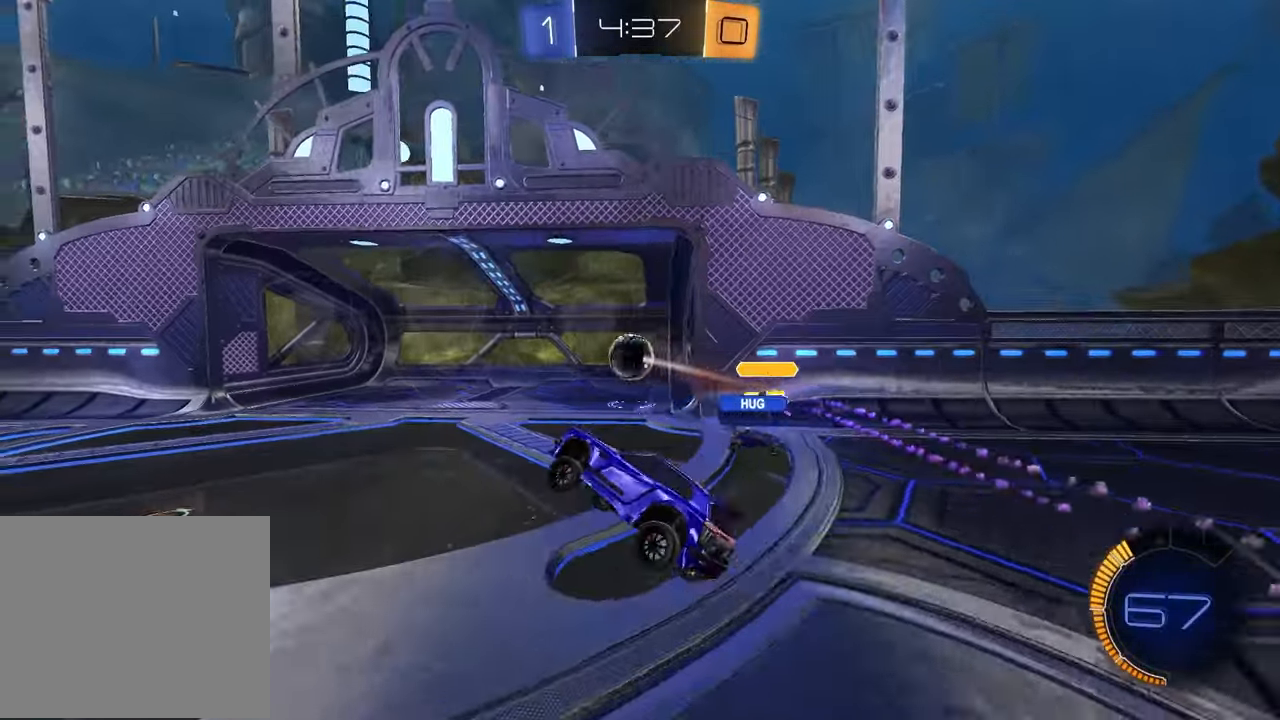
{"buttons": [], "left_stick": "up", "right_stick": "center", "events": [[317, "TRIANGLE", "down"], [367, "left_stick", "up"], [417, "TRIANGLE", "up"]]}
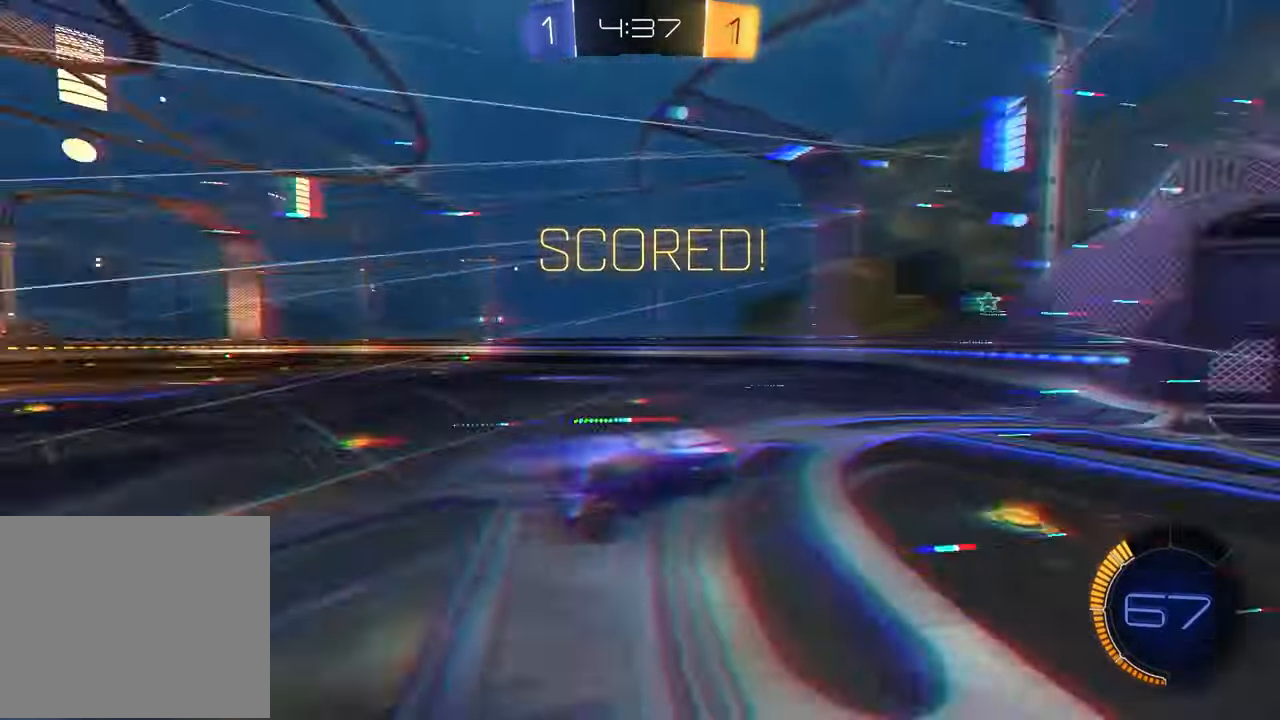
{"buttons": [], "left_stick": "up-right", "right_stick": "center", "events": [[17, "left_stick", "up-right"]]}
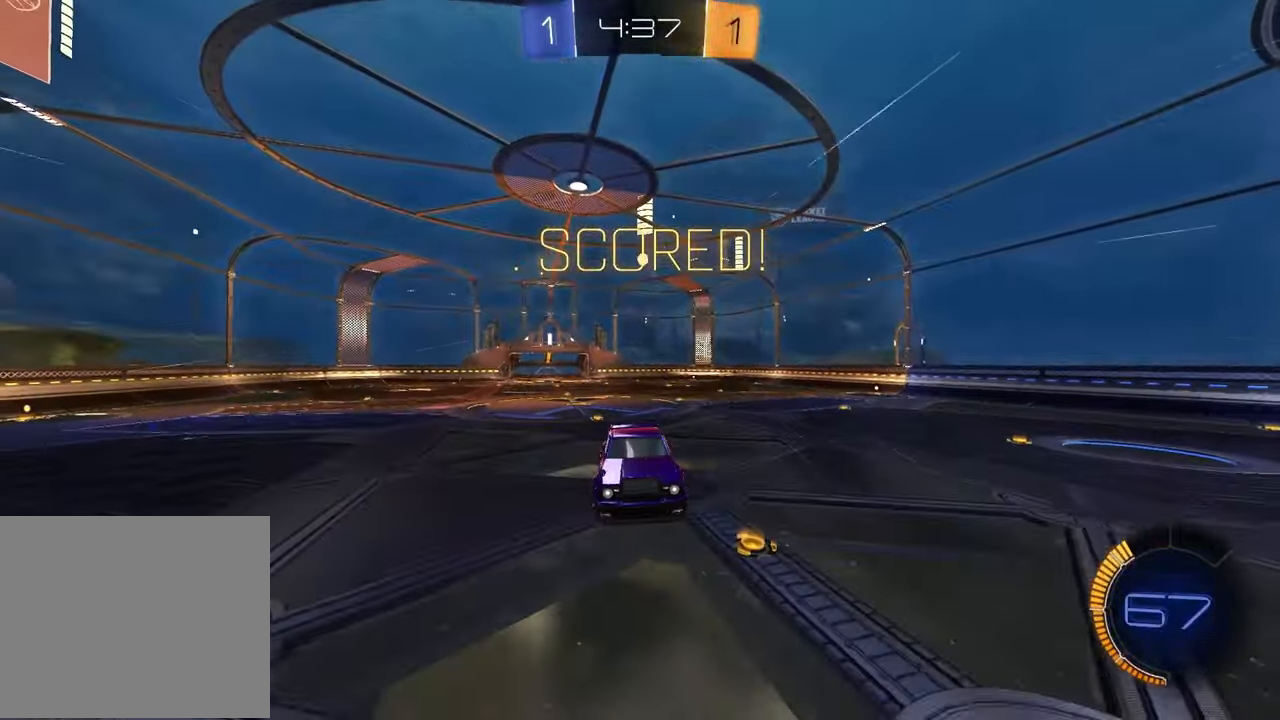
{"buttons": ["SQUARE", "R1"], "left_stick": "down", "right_stick": "center", "events": [[200, "R1", "down"], [200, "SQUARE", "down"], [200, "left_stick", "up-left"], [350, "left_stick", "down"]]}
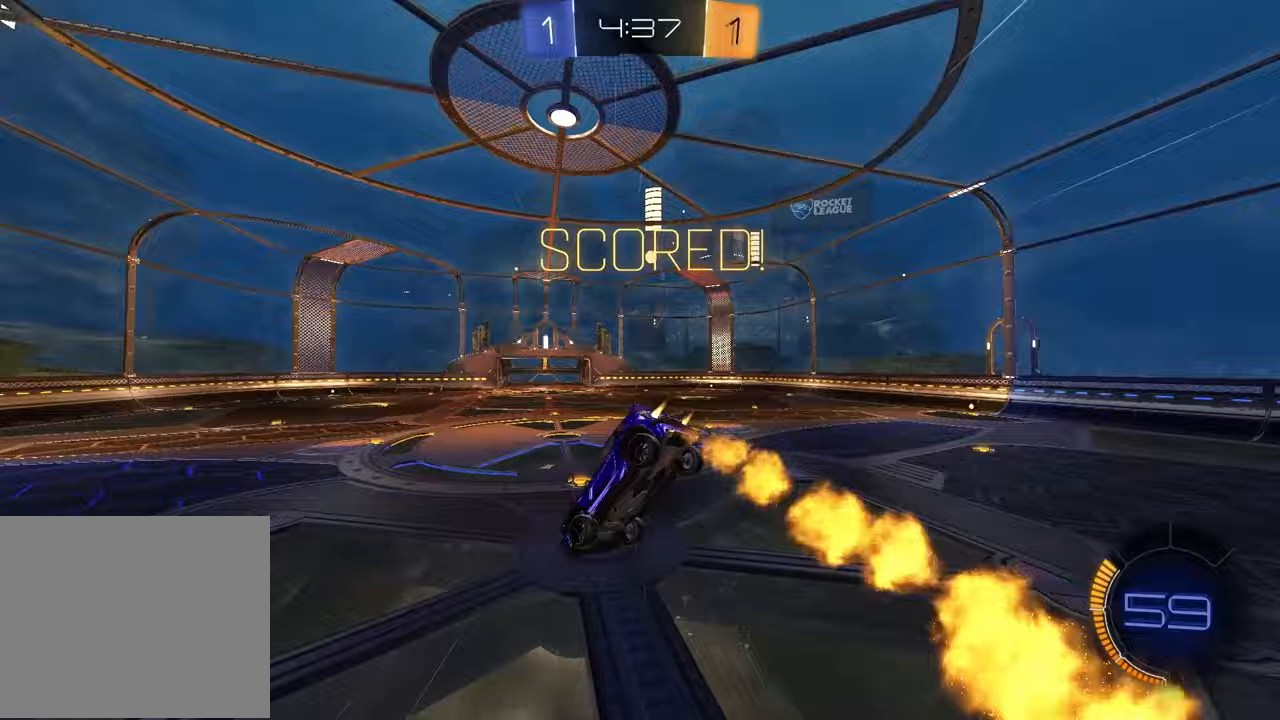
{"buttons": [], "left_stick": "left", "right_stick": "center", "events": [[33, "SQUARE", "up"], [167, "left_stick", "down-left"], [250, "L1", "down"], [383, "R1", "up"], [417, "L1", "up"], [450, "left_stick", "left"]]}
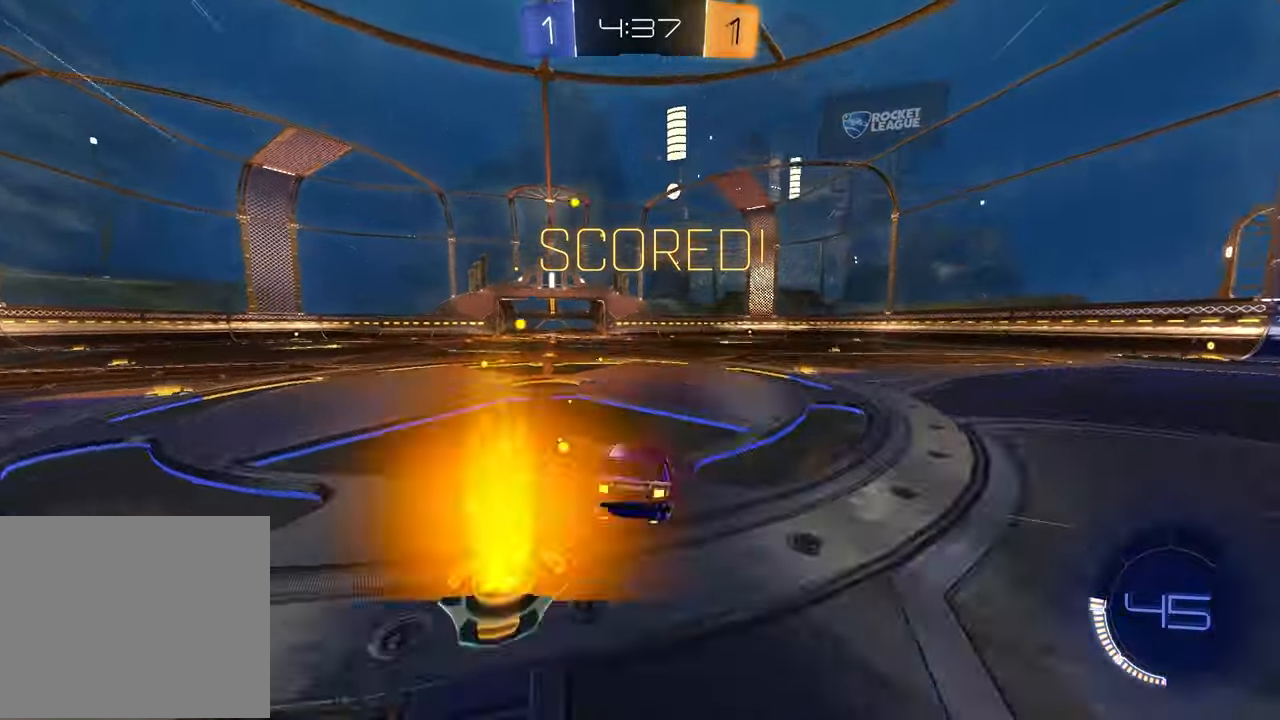
{"buttons": ["R1"], "left_stick": "down-right", "right_stick": "center", "events": [[17, "R2", "down"], [133, "CROSS", "down"], [133, "left_stick", "up"], [150, "R1", "down"], [200, "CROSS", "up"], [233, "left_stick", "up-left"], [283, "CROSS", "down"], [317, "R2", "up"], [350, "CROSS", "up"], [383, "left_stick", "down-right"]]}
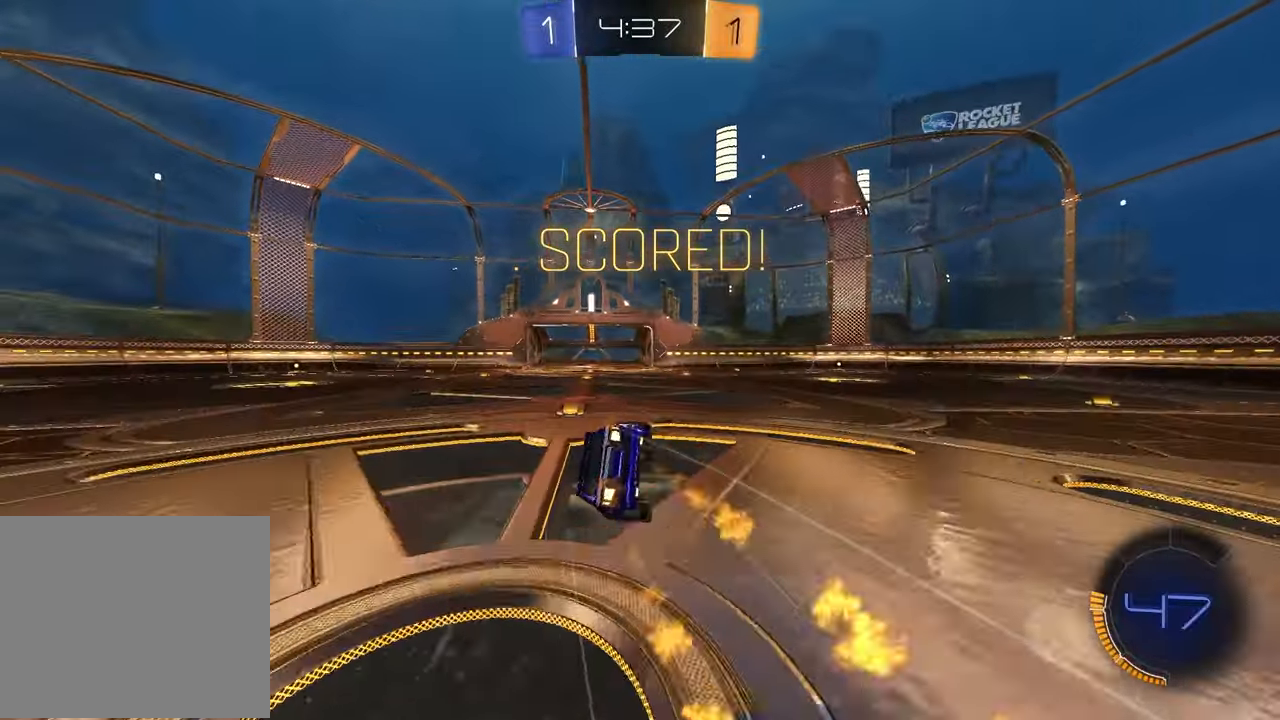
{"buttons": ["L1", "R1"], "left_stick": "down-left", "right_stick": "center", "events": [[83, "R1", "up"], [217, "R1", "down"], [283, "L1", "down"], [317, "left_stick", "down-left"], [333, "R1", "up"], [433, "R1", "down"]]}
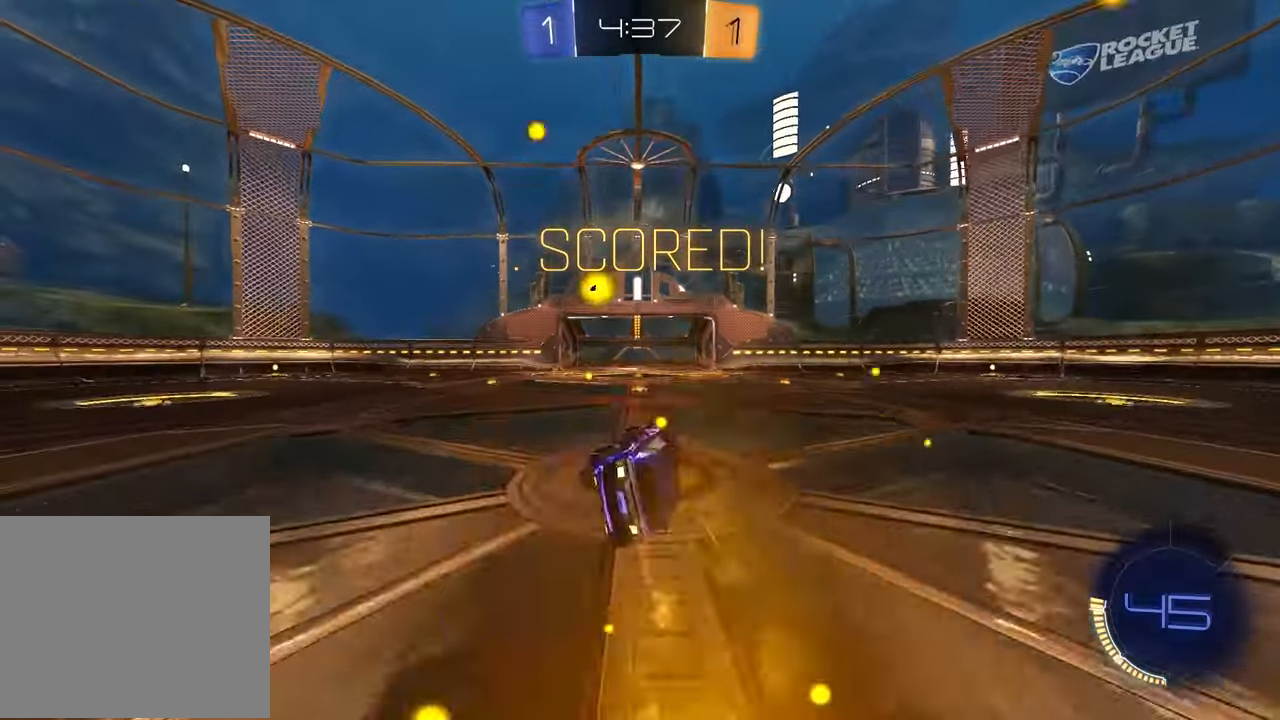
{"buttons": [], "left_stick": "center", "right_stick": "center", "events": [[33, "L1", "up"], [50, "R1", "up"], [67, "R1", "down"], [117, "left_stick", "center"], [217, "R1", "up"]]}
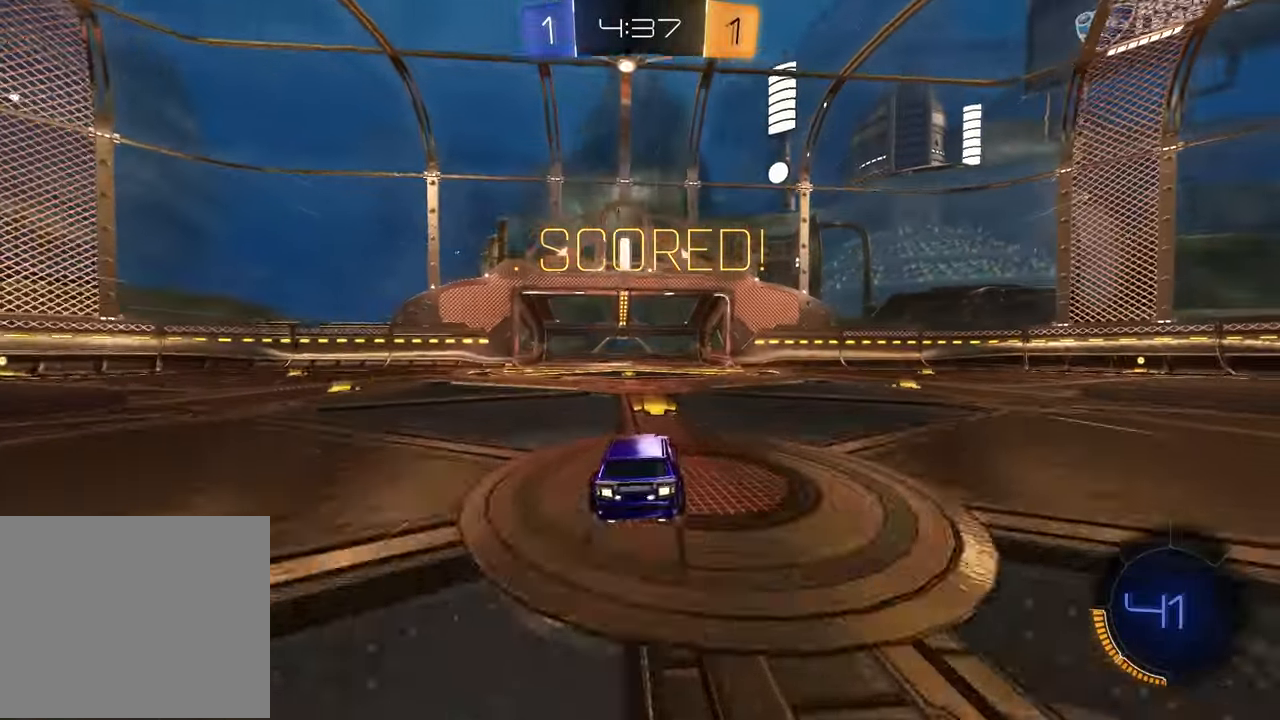
{"buttons": [], "left_stick": "center", "right_stick": "center", "events": [[350, "CROSS", "down"], [500, "CROSS", "up"]]}
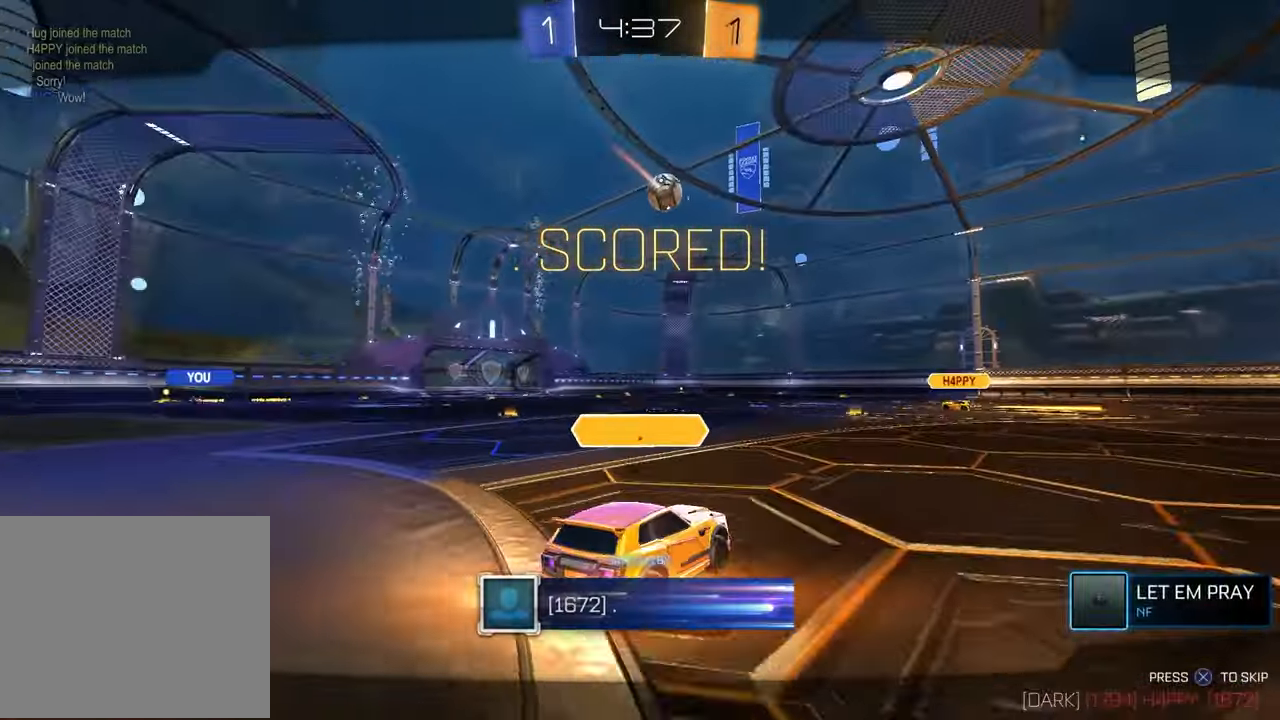
{"buttons": [], "left_stick": "center", "right_stick": "center", "events": []}
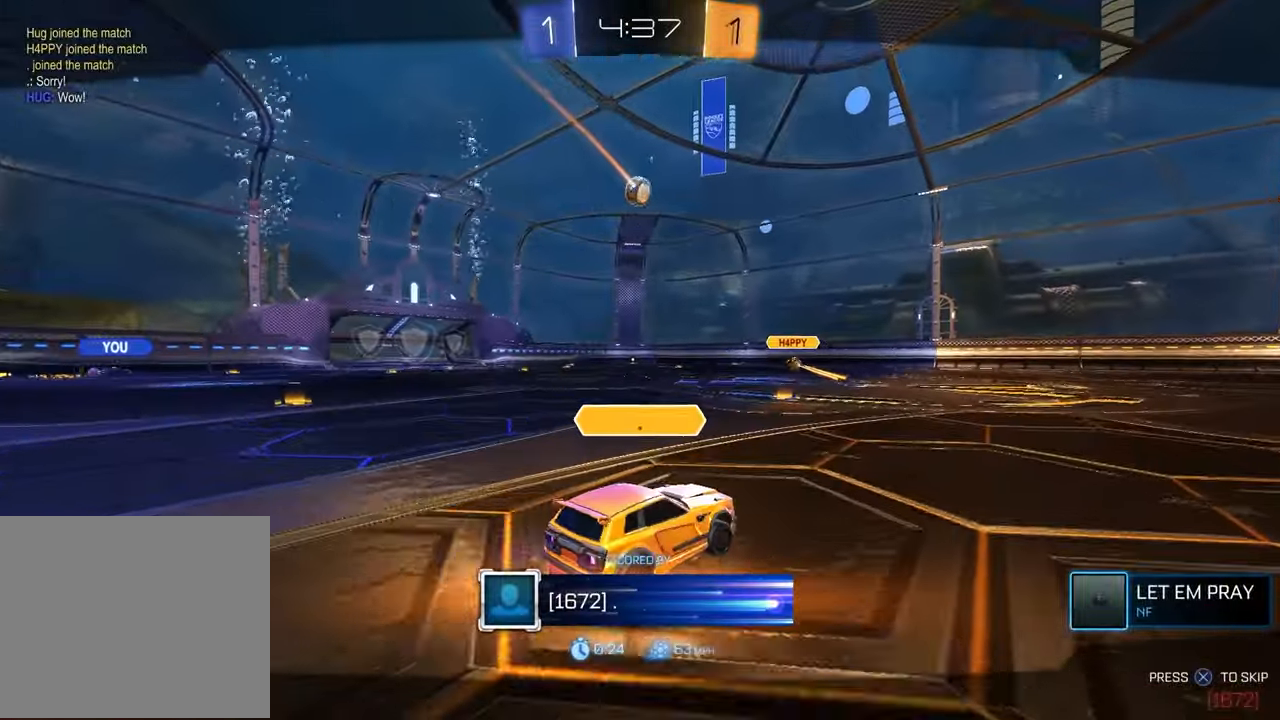
{"buttons": [], "left_stick": "center", "right_stick": "center", "events": []}
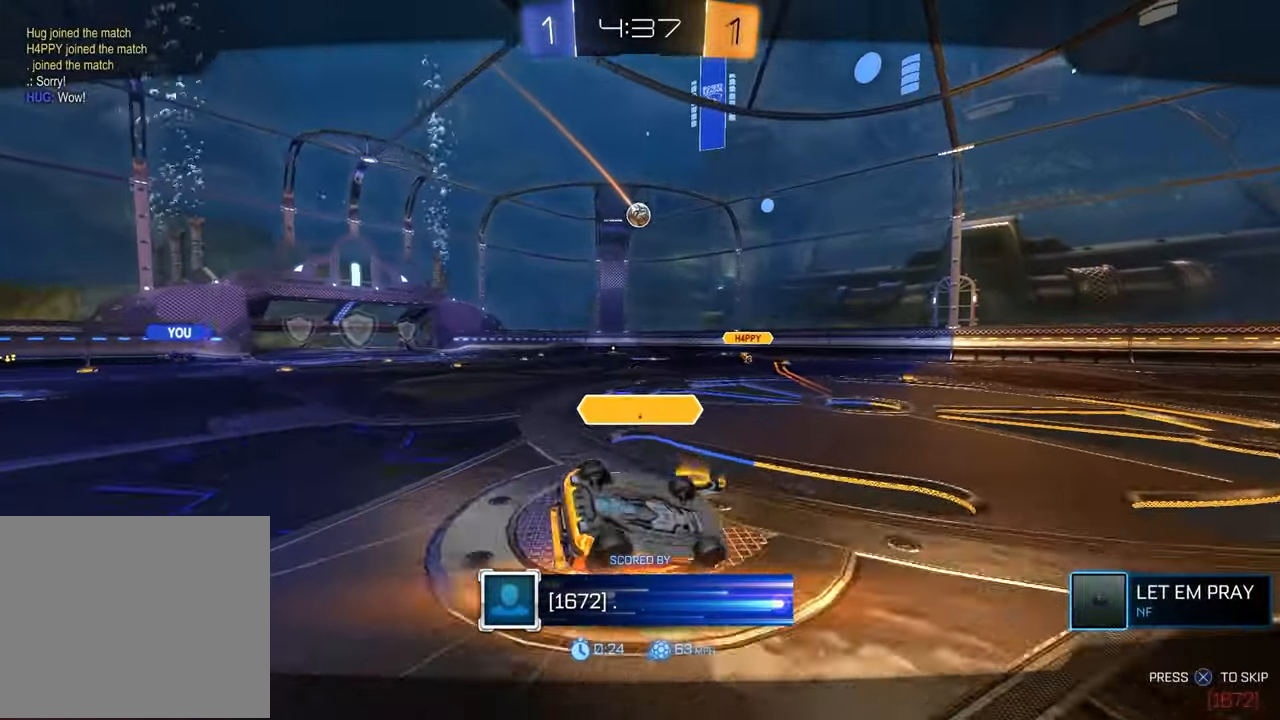
{"buttons": [], "left_stick": "center", "right_stick": "center", "events": []}
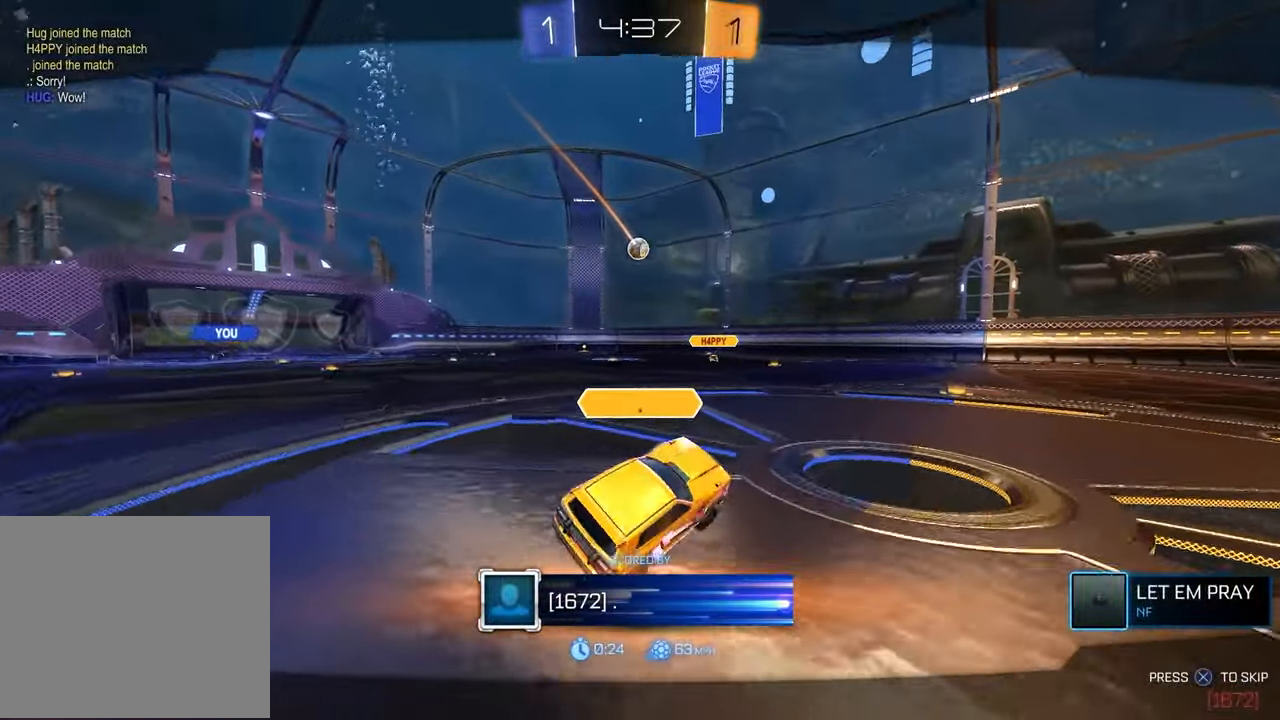
{"buttons": [], "left_stick": "center", "right_stick": "center", "events": []}
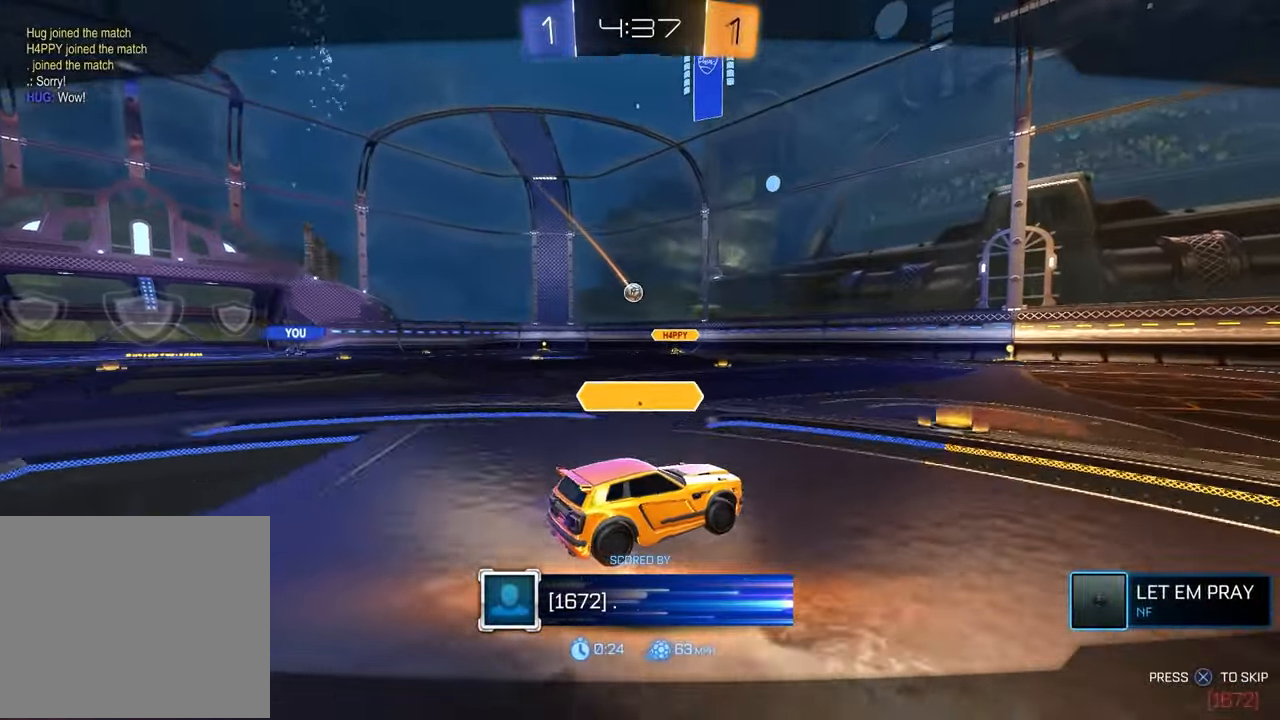
{"buttons": [], "left_stick": "center", "right_stick": "center", "events": []}
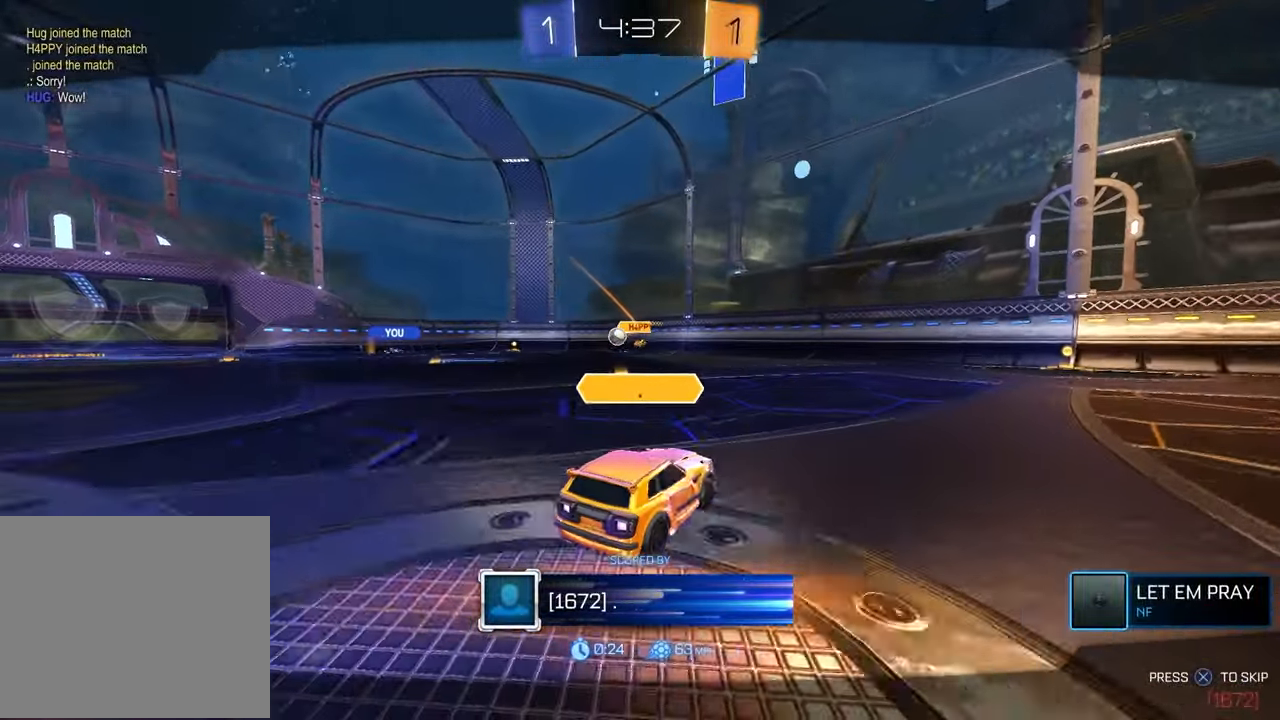
{"buttons": [], "left_stick": "center", "right_stick": "center", "events": [[117, "DPAD_DOWN", "down"], [200, "DPAD_DOWN", "up"], [300, "DPAD_LEFT", "down"], [417, "DPAD_LEFT", "up"]]}